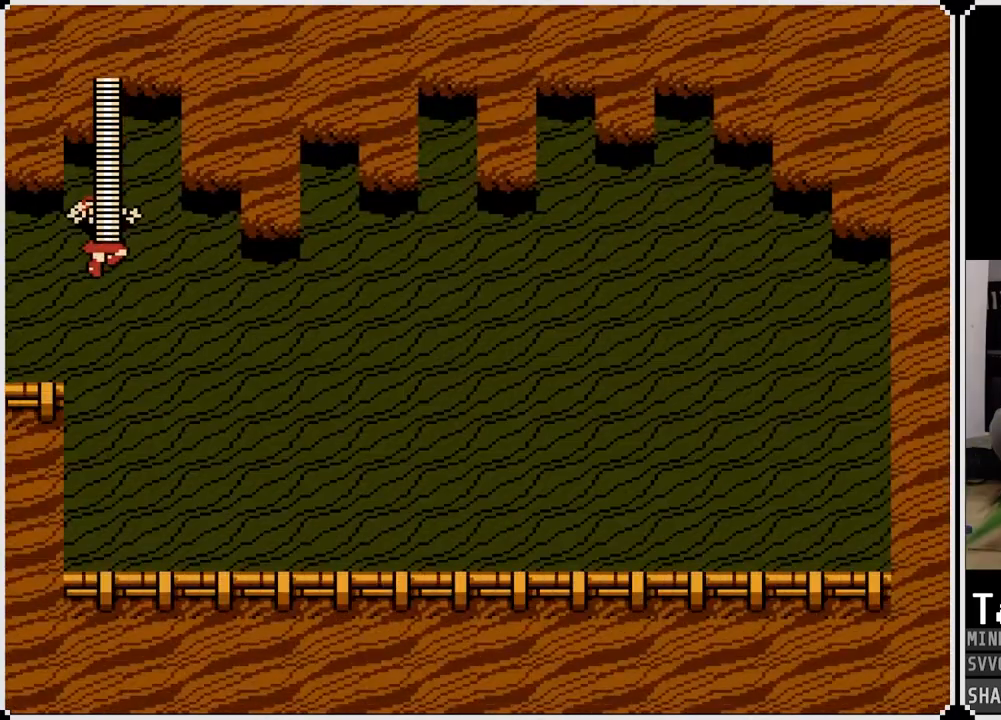
Gameplay with a controller (PlayStation layout); each line is a JSON object with the inputs held at the frame after it. "events" lists button and stick changes between this image and that frame as [ms after this image, input, new state], when the widget could be followed in between.
{"buttons": ["DPAD_RIGHT"], "left_stick": "center", "right_stick": "center", "events": []}
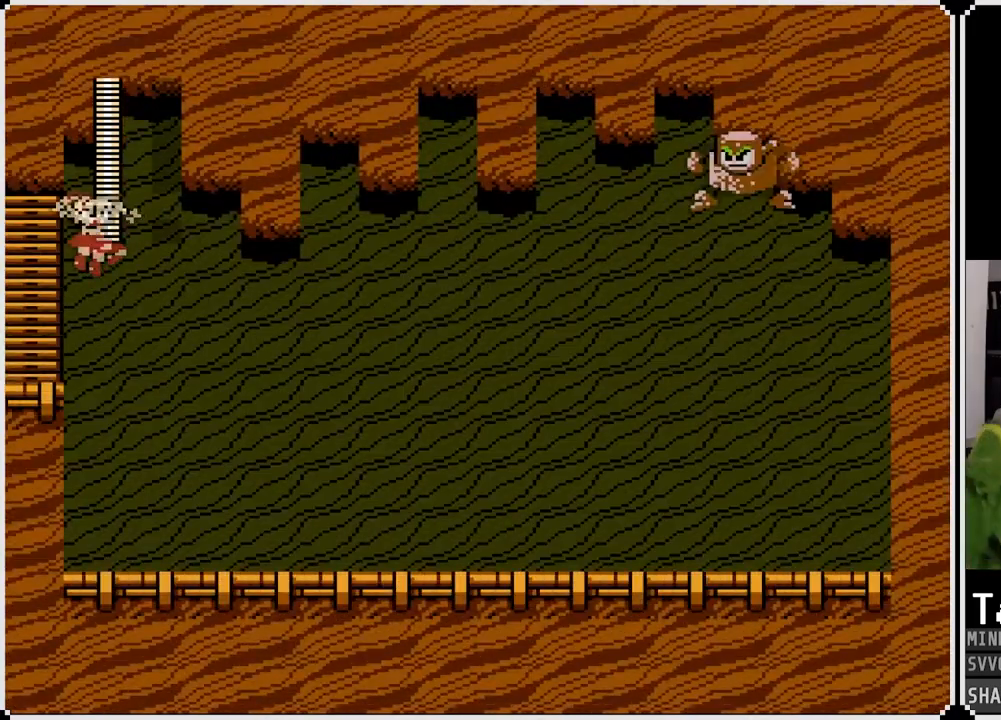
{"buttons": [], "left_stick": "center", "right_stick": "center", "events": [[500, "DPAD_RIGHT", "up"]]}
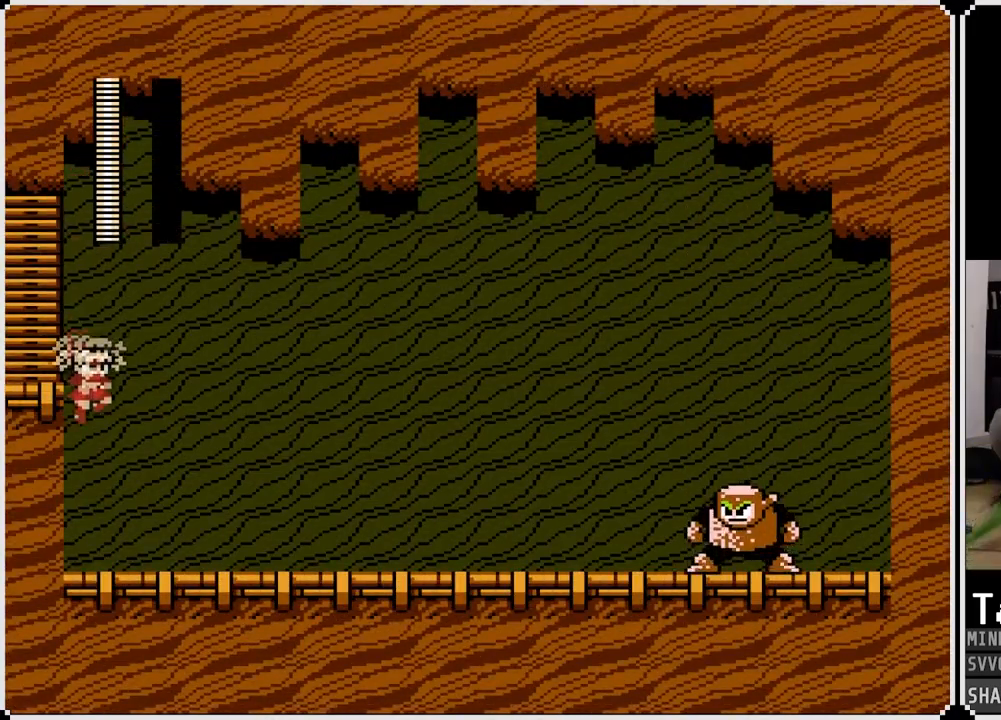
{"buttons": [], "left_stick": "center", "right_stick": "center", "events": []}
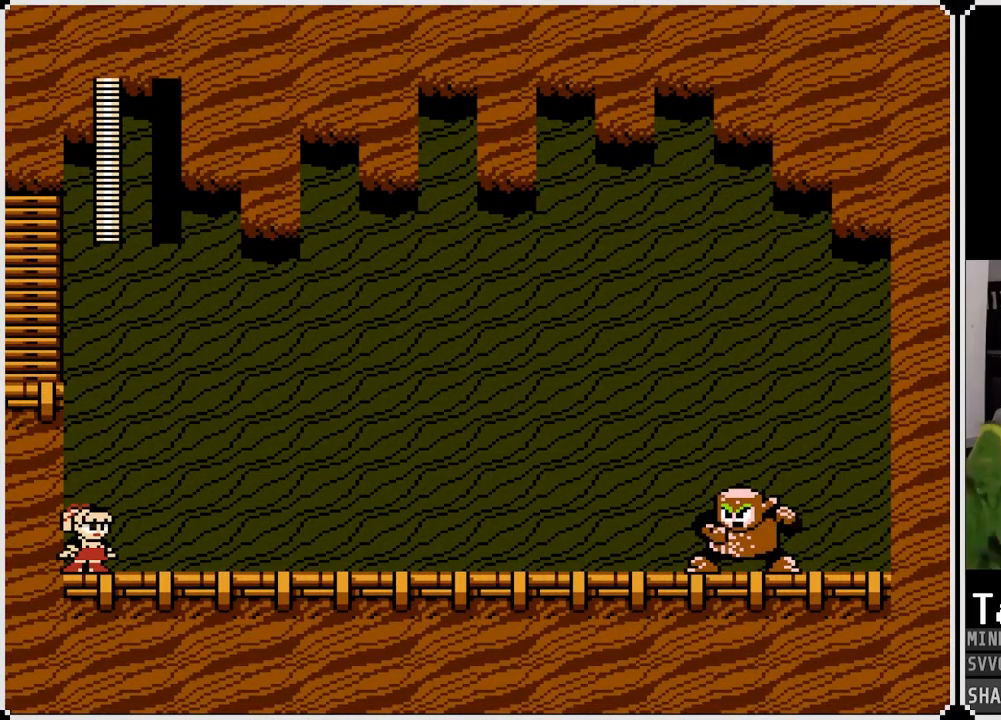
{"buttons": [], "left_stick": "center", "right_stick": "center", "events": []}
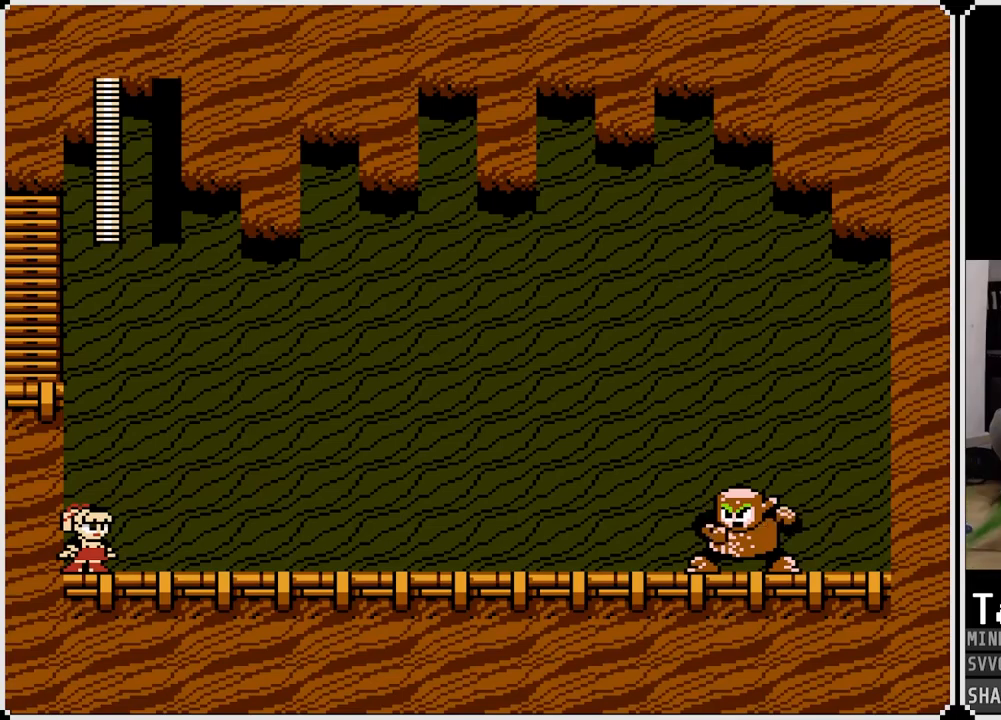
{"buttons": [], "left_stick": "center", "right_stick": "center", "events": []}
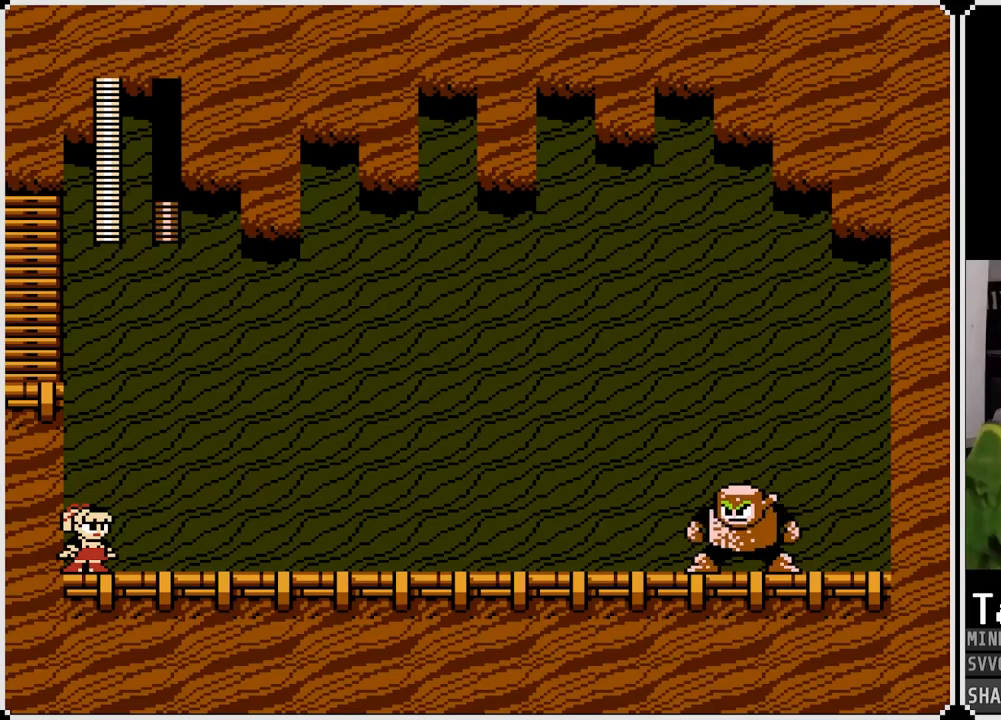
{"buttons": [], "left_stick": "center", "right_stick": "center", "events": []}
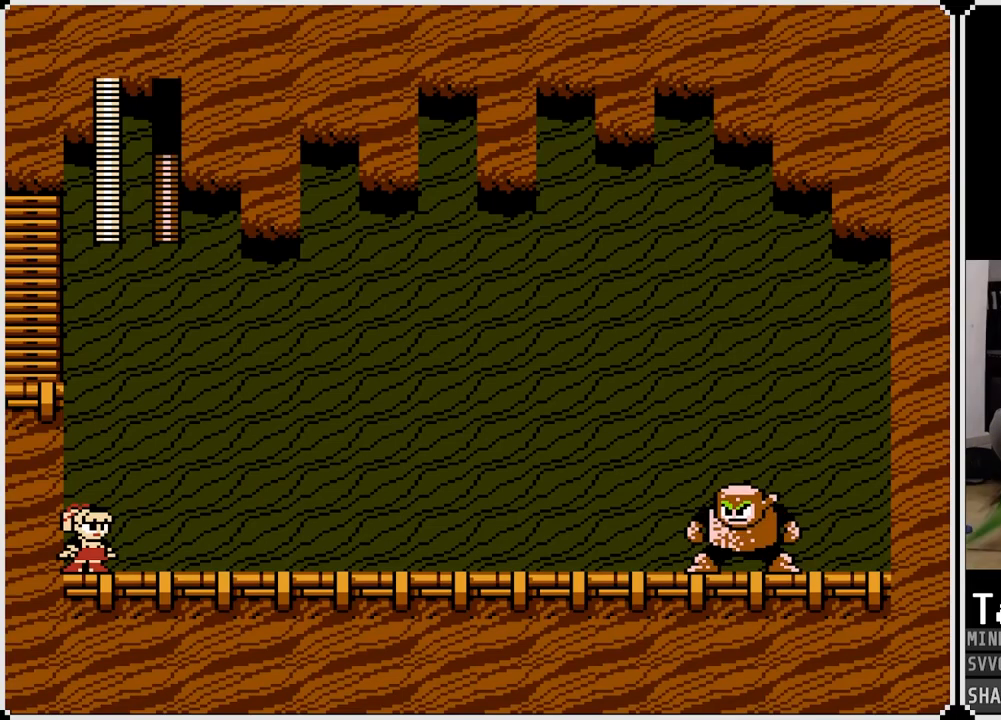
{"buttons": [], "left_stick": "center", "right_stick": "center", "events": []}
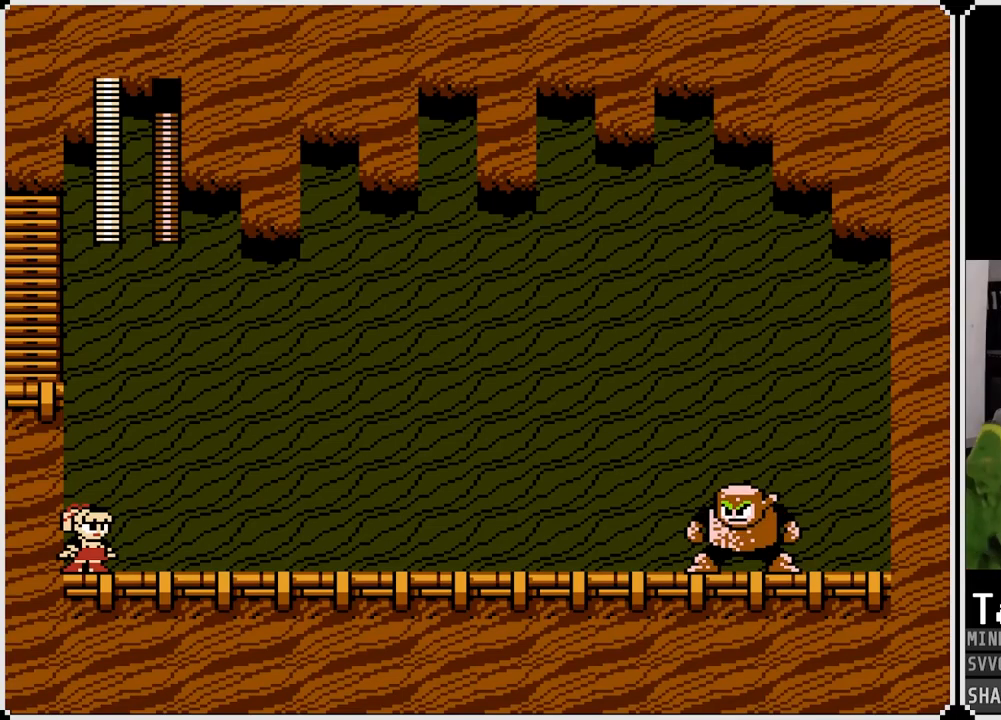
{"buttons": [], "left_stick": "center", "right_stick": "center", "events": []}
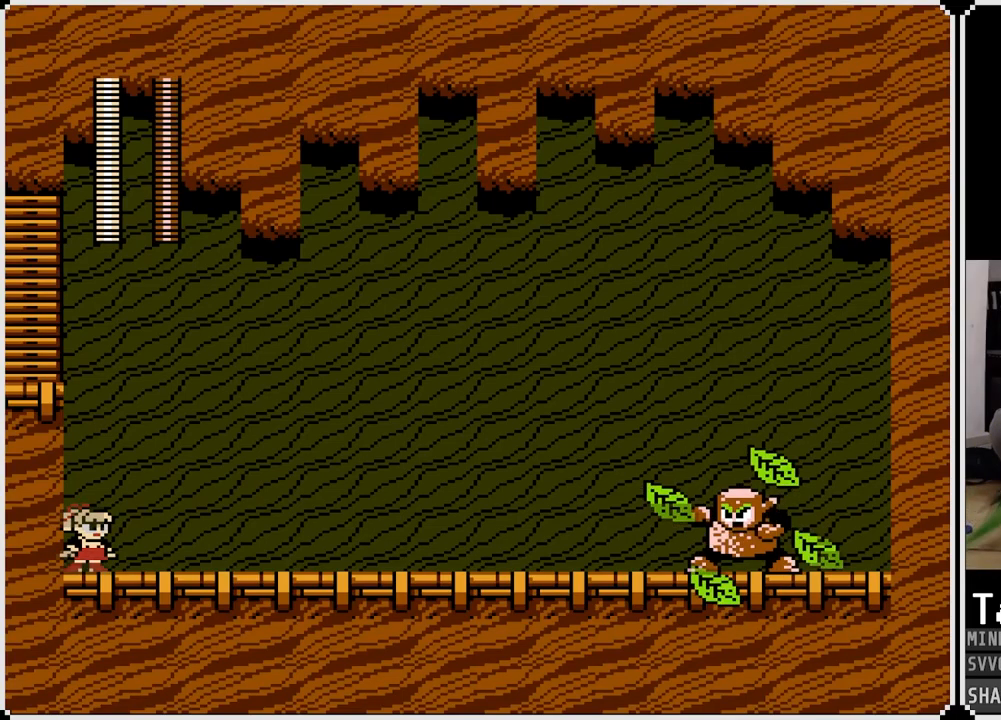
{"buttons": [], "left_stick": "center", "right_stick": "center", "events": []}
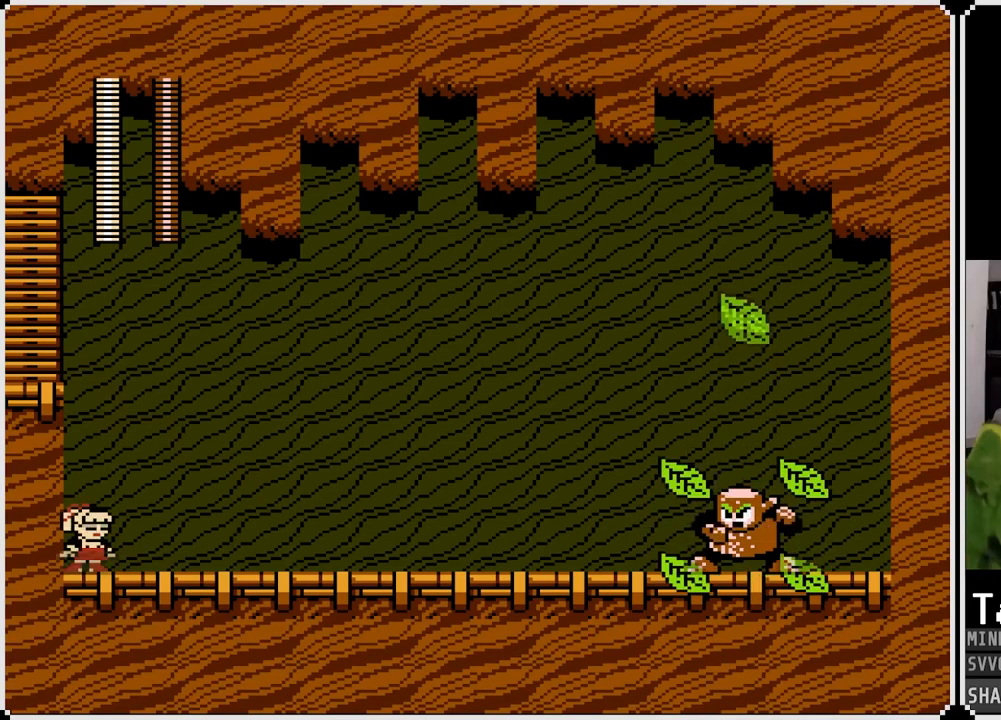
{"buttons": [], "left_stick": "center", "right_stick": "center", "events": []}
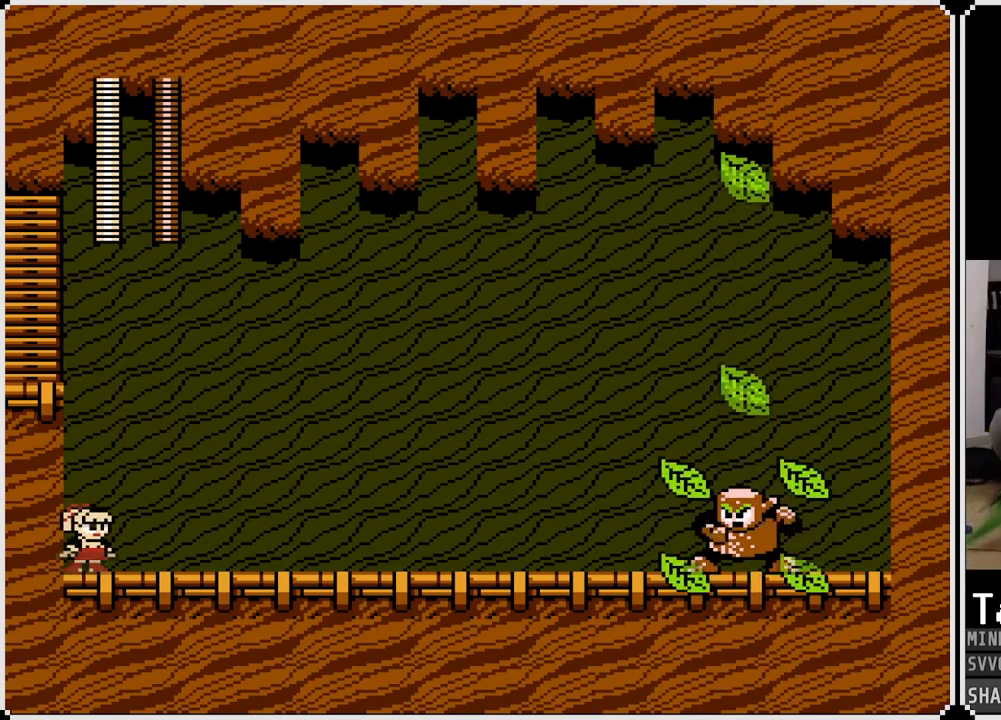
{"buttons": [], "left_stick": "center", "right_stick": "center", "events": []}
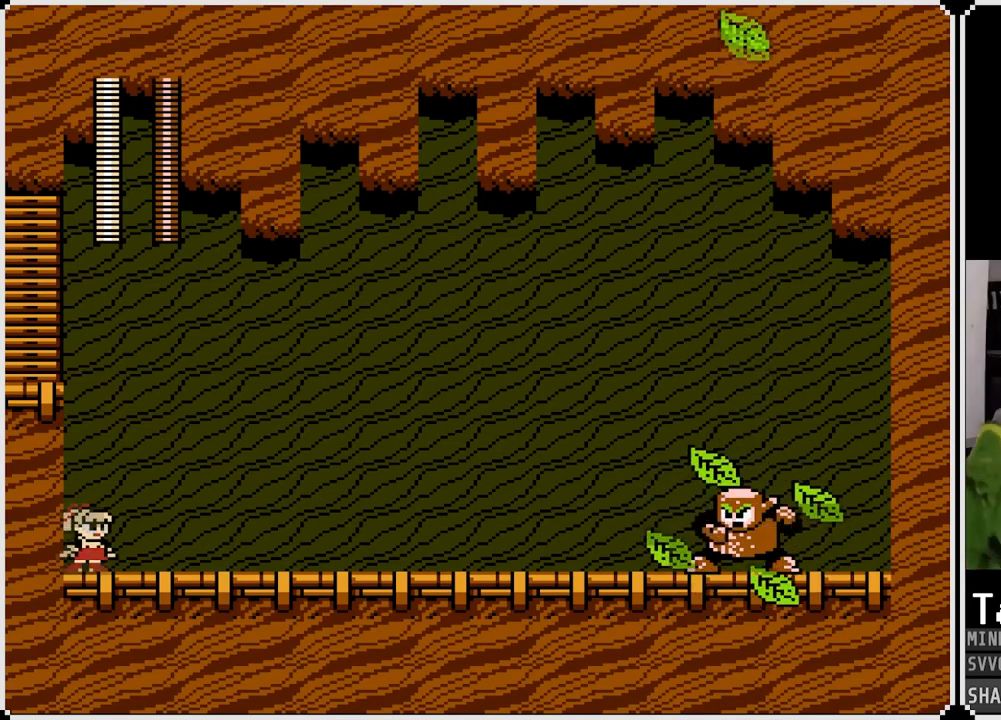
{"buttons": ["DPAD_RIGHT"], "left_stick": "center", "right_stick": "center", "events": [[450, "DPAD_RIGHT", "down"]]}
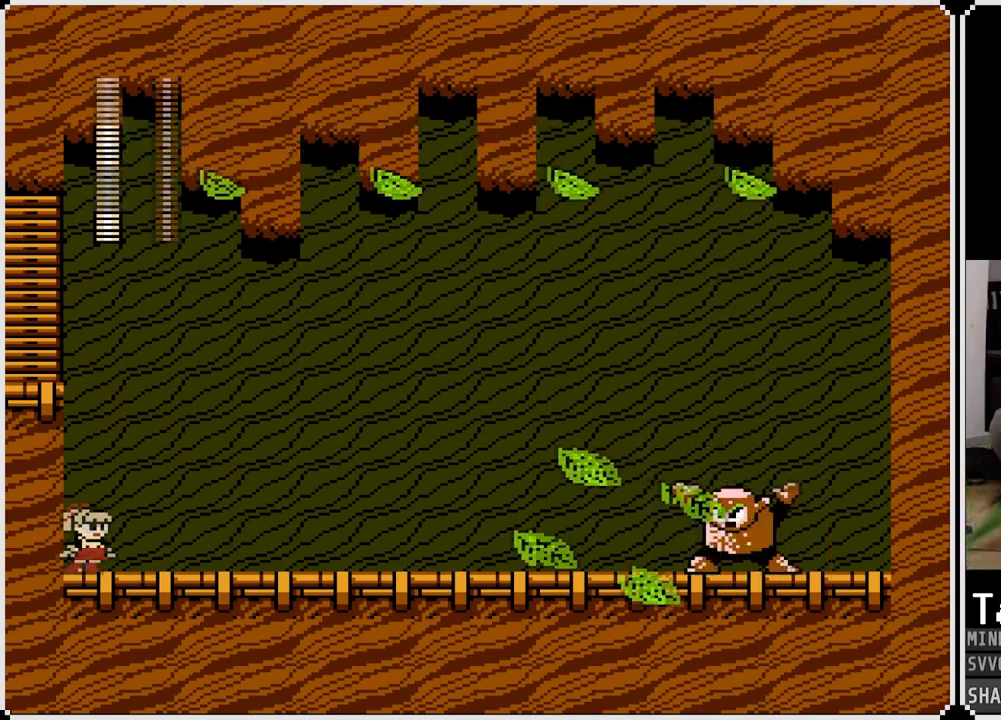
{"buttons": ["CROSS", "DPAD_RIGHT"], "left_stick": "center", "right_stick": "center", "events": [[100, "CROSS", "down"]]}
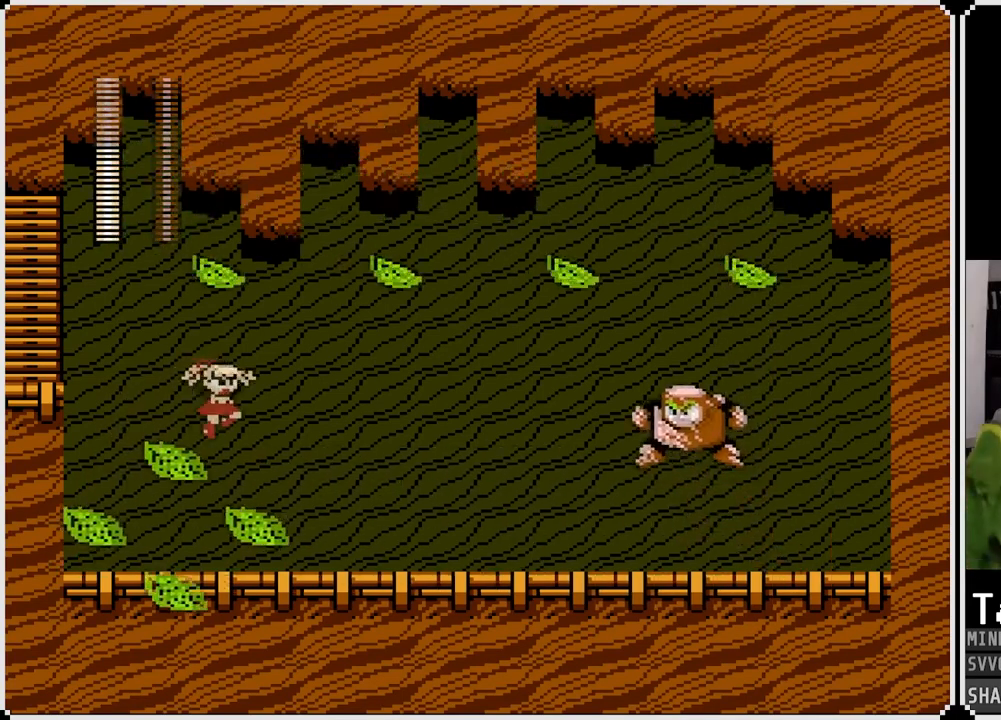
{"buttons": [], "left_stick": "center", "right_stick": "center", "events": [[83, "CROSS", "up"], [133, "DPAD_RIGHT", "up"], [317, "SQUARE", "down"], [417, "SQUARE", "up"]]}
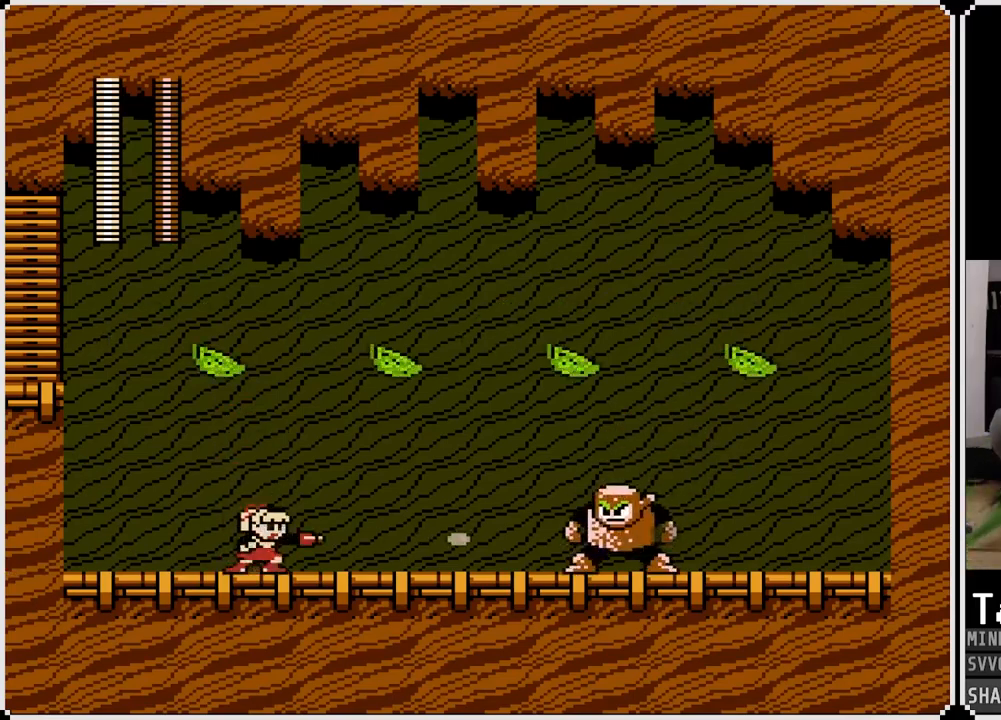
{"buttons": ["SQUARE"], "left_stick": "center", "right_stick": "center", "events": [[117, "DPAD_RIGHT", "down"], [150, "SQUARE", "down"], [250, "SQUARE", "up"], [267, "DPAD_RIGHT", "up"], [483, "SQUARE", "down"]]}
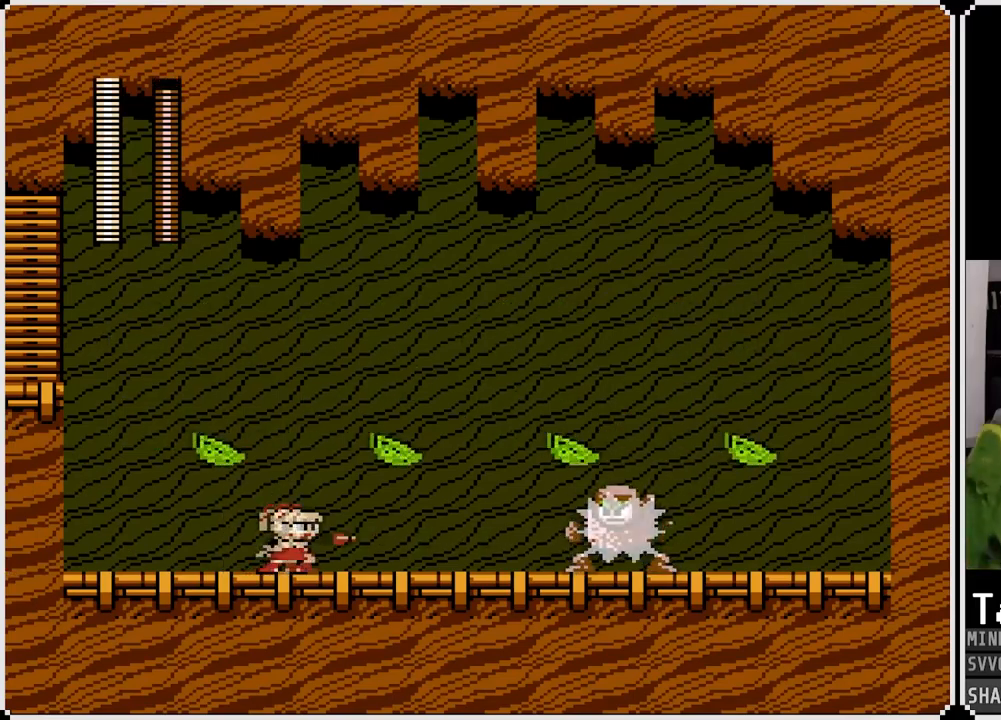
{"buttons": [], "left_stick": "center", "right_stick": "center", "events": [[100, "SQUARE", "up"], [150, "DPAD_RIGHT", "down"], [250, "DPAD_RIGHT", "up"], [317, "SQUARE", "down"], [433, "SQUARE", "up"]]}
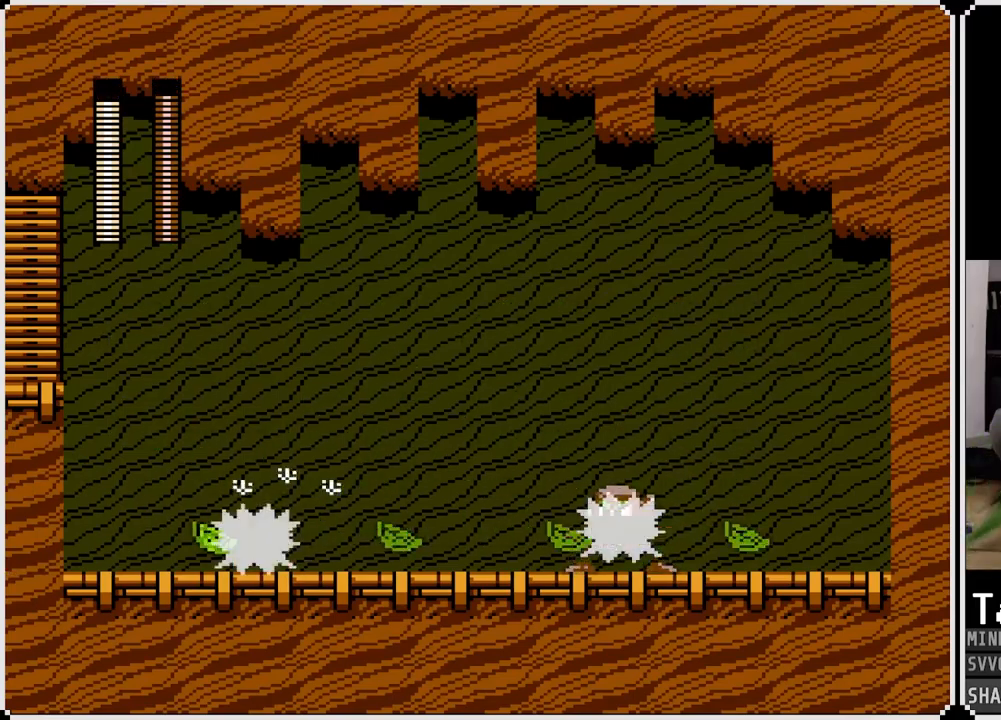
{"buttons": ["DPAD_RIGHT"], "left_stick": "center", "right_stick": "center", "events": [[200, "SQUARE", "down"], [217, "DPAD_RIGHT", "down"], [283, "SQUARE", "up"]]}
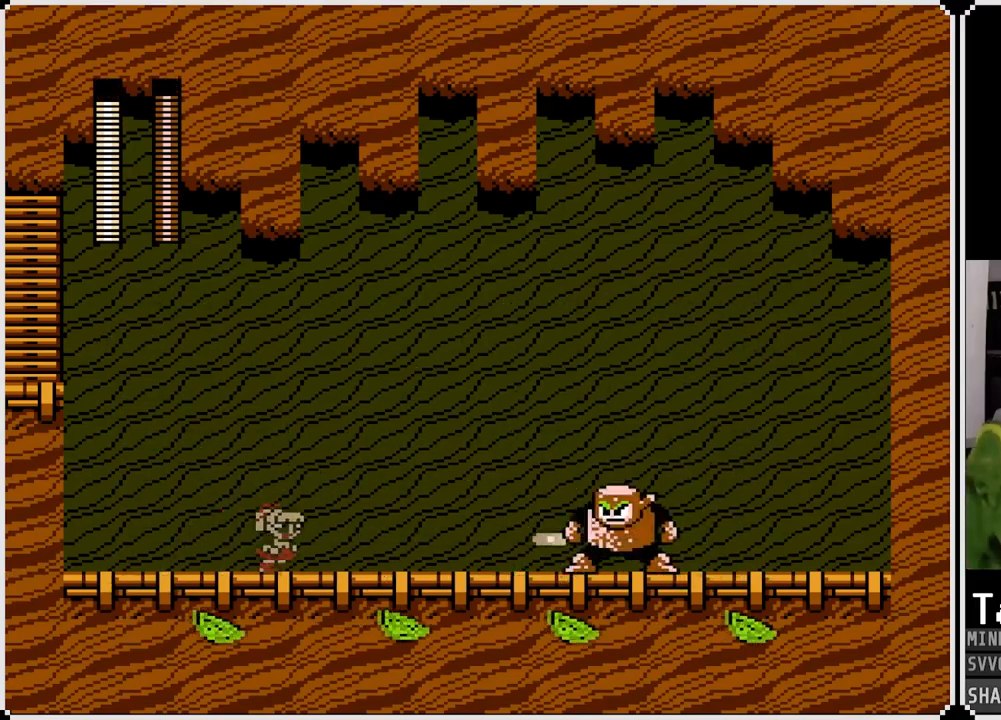
{"buttons": ["SQUARE"], "left_stick": "center", "right_stick": "center", "events": [[67, "SQUARE", "down"], [167, "SQUARE", "up"], [283, "DPAD_RIGHT", "up"], [383, "SQUARE", "down"]]}
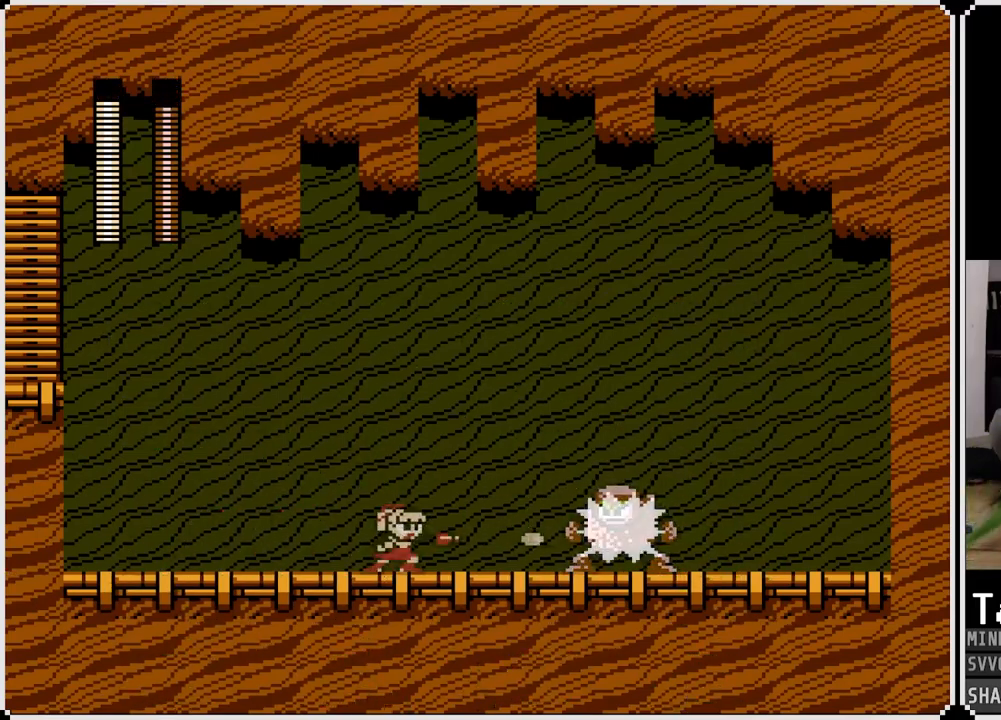
{"buttons": ["CROSS", "DPAD_LEFT"], "left_stick": "center", "right_stick": "center", "events": [[17, "SQUARE", "up"], [217, "SQUARE", "down"], [350, "SQUARE", "up"], [383, "DPAD_LEFT", "down"], [483, "CROSS", "down"]]}
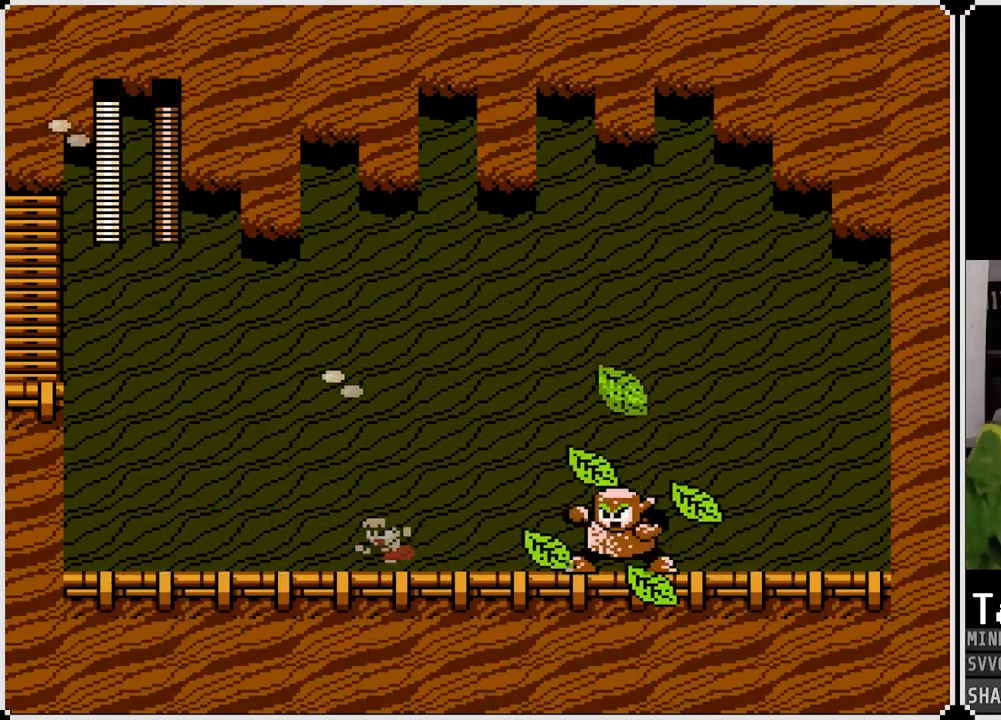
{"buttons": ["DPAD_LEFT"], "left_stick": "center", "right_stick": "center", "events": [[117, "CROSS", "up"]]}
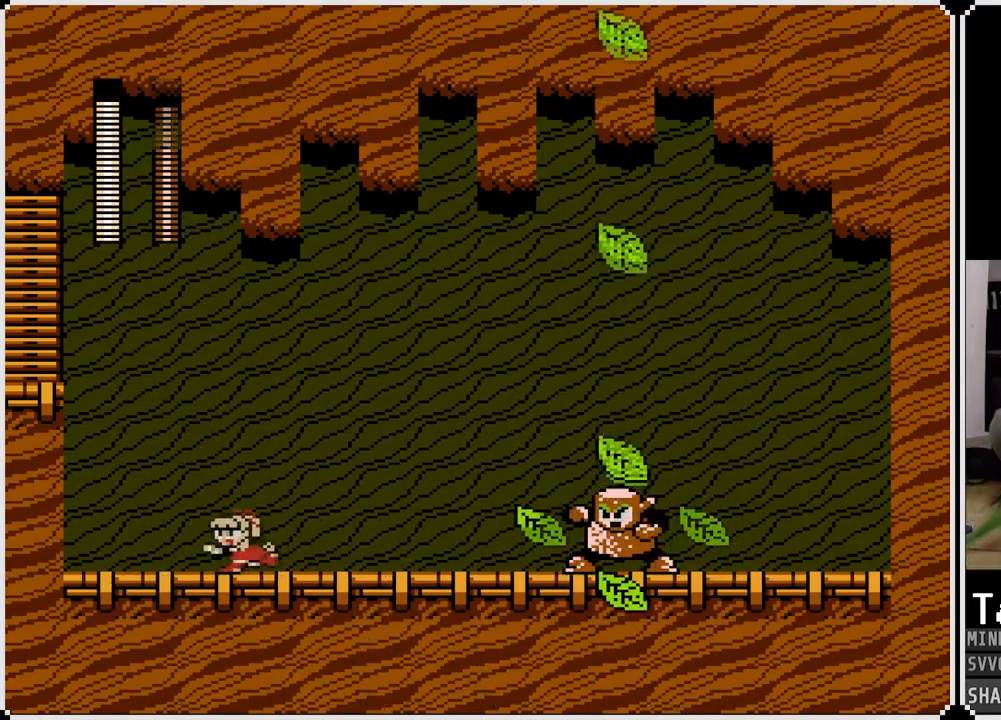
{"buttons": ["DPAD_LEFT"], "left_stick": "center", "right_stick": "center", "events": []}
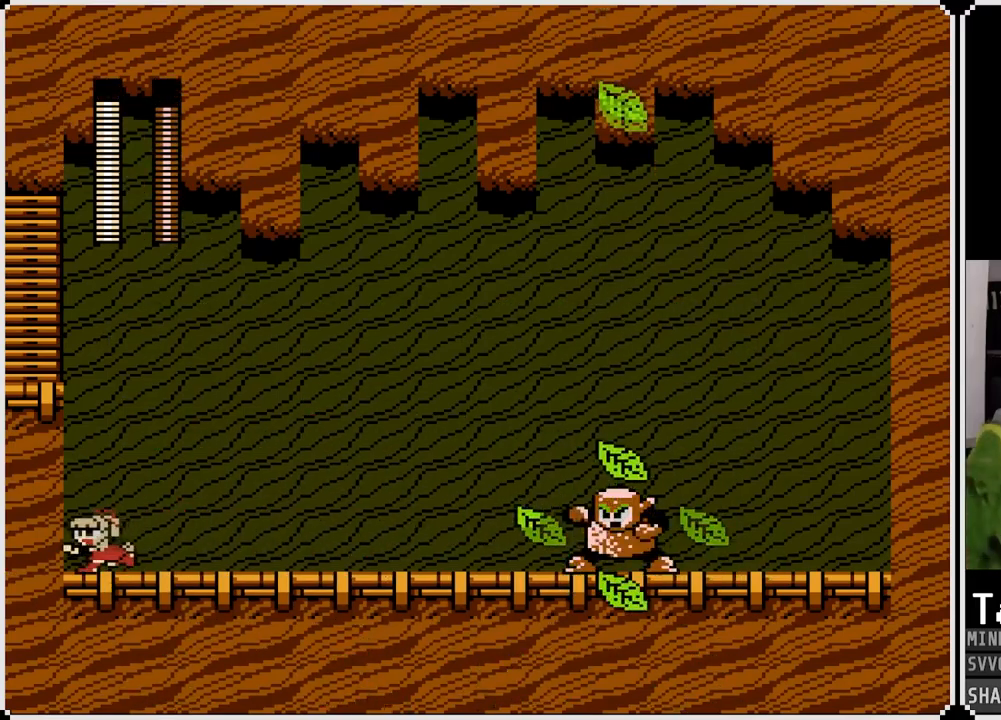
{"buttons": [], "left_stick": "center", "right_stick": "center", "events": [[100, "DPAD_LEFT", "up"], [117, "DPAD_RIGHT", "down"], [167, "DPAD_RIGHT", "up"]]}
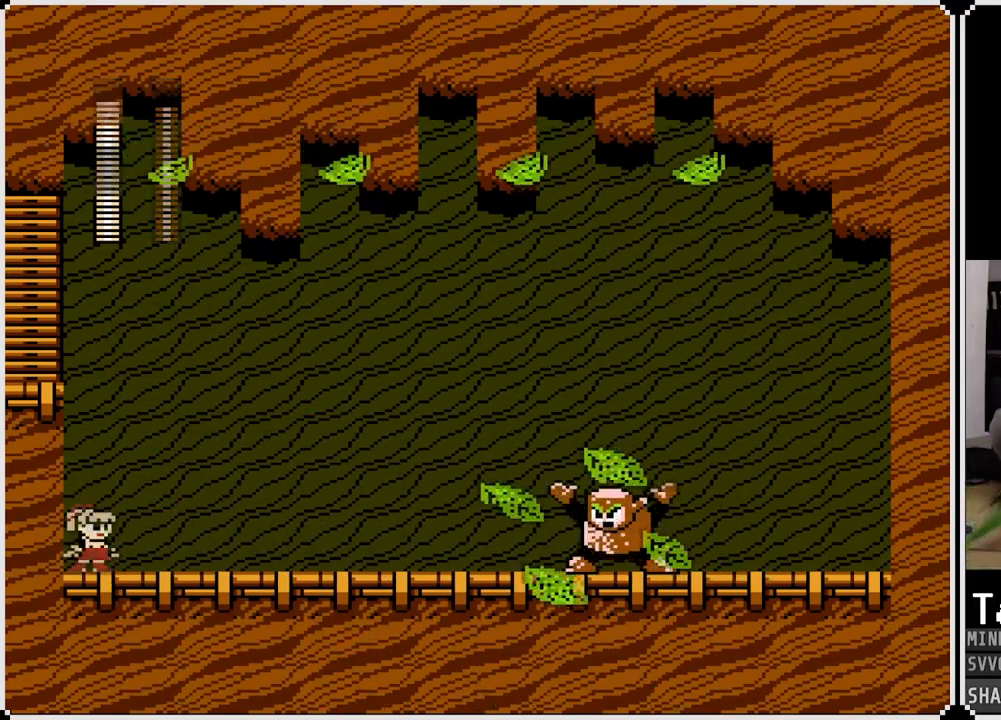
{"buttons": ["DPAD_RIGHT"], "left_stick": "center", "right_stick": "center", "events": [[167, "CROSS", "down"], [483, "DPAD_RIGHT", "down"], [500, "CROSS", "up"]]}
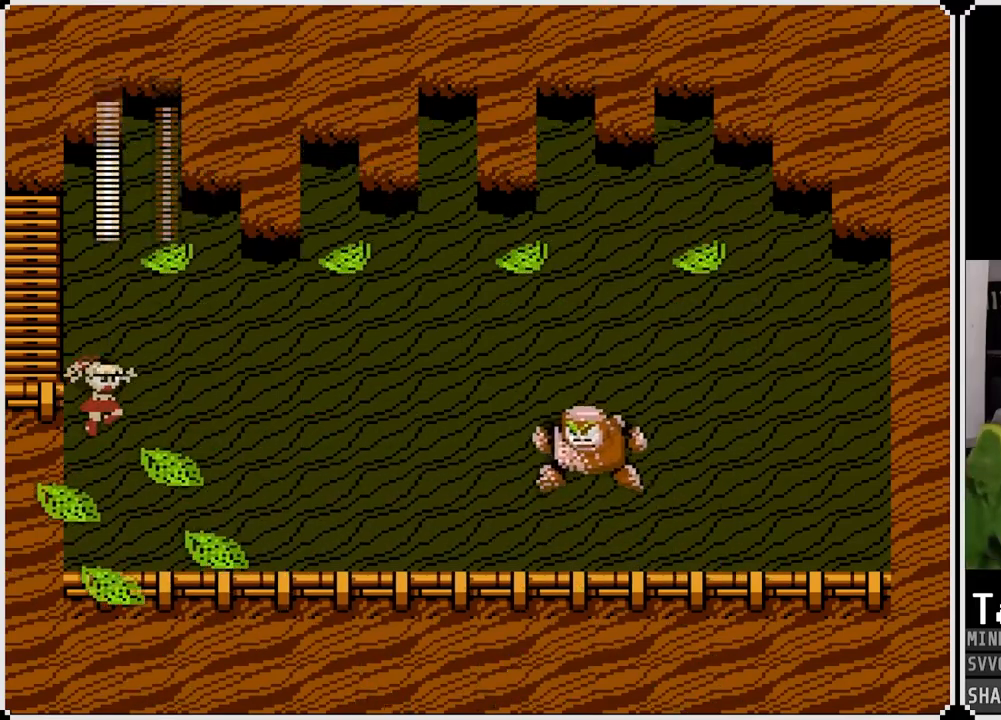
{"buttons": [], "left_stick": "center", "right_stick": "center", "events": [[317, "SQUARE", "down"], [450, "SQUARE", "up"], [483, "DPAD_RIGHT", "up"]]}
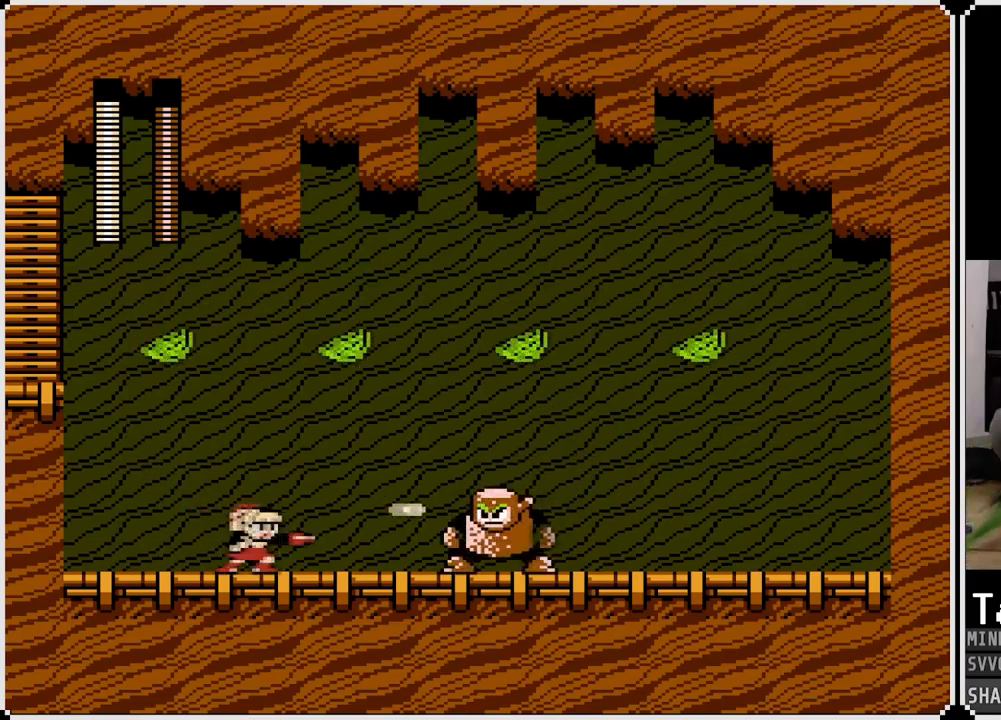
{"buttons": ["SQUARE"], "left_stick": "center", "right_stick": "center", "events": [[117, "SQUARE", "down"], [233, "SQUARE", "up"], [467, "SQUARE", "down"]]}
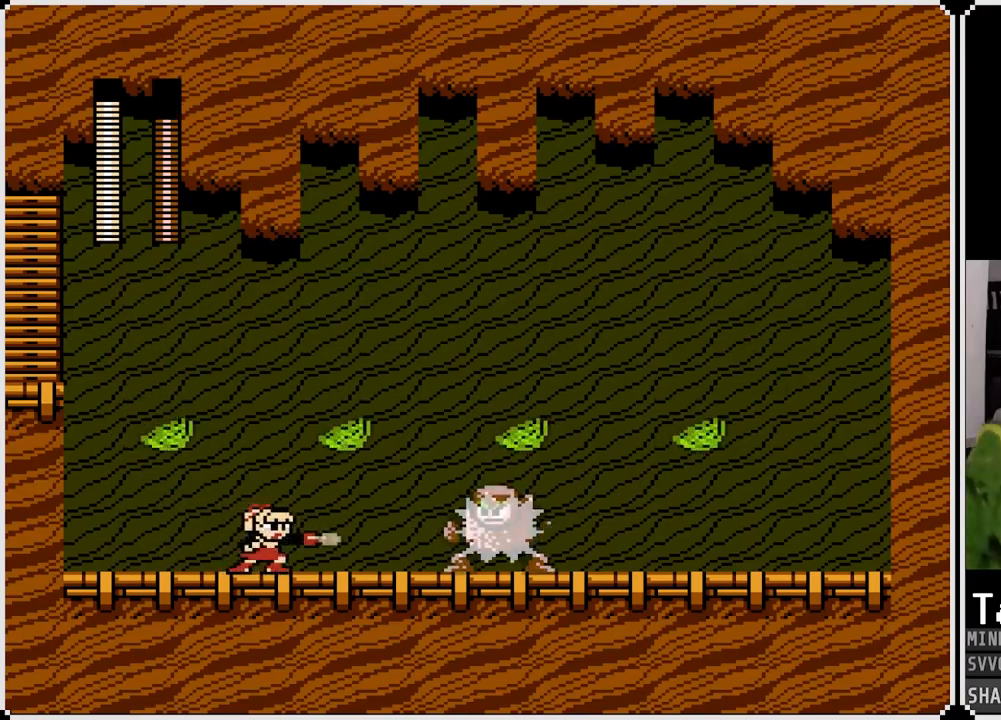
{"buttons": [], "left_stick": "center", "right_stick": "center", "events": [[100, "SQUARE", "up"], [167, "DPAD_RIGHT", "down"], [250, "DPAD_RIGHT", "up"], [300, "SQUARE", "down"], [467, "SQUARE", "up"]]}
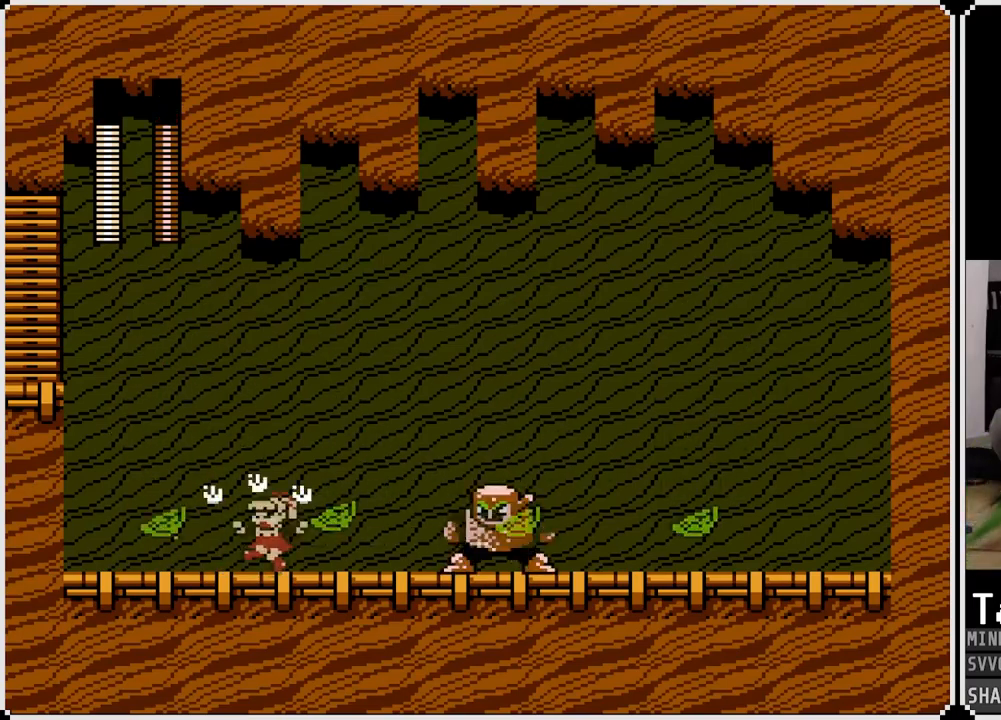
{"buttons": ["SQUARE", "DPAD_RIGHT"], "left_stick": "center", "right_stick": "center", "events": [[150, "SQUARE", "down"], [267, "SQUARE", "up"], [417, "DPAD_RIGHT", "down"], [483, "SQUARE", "down"]]}
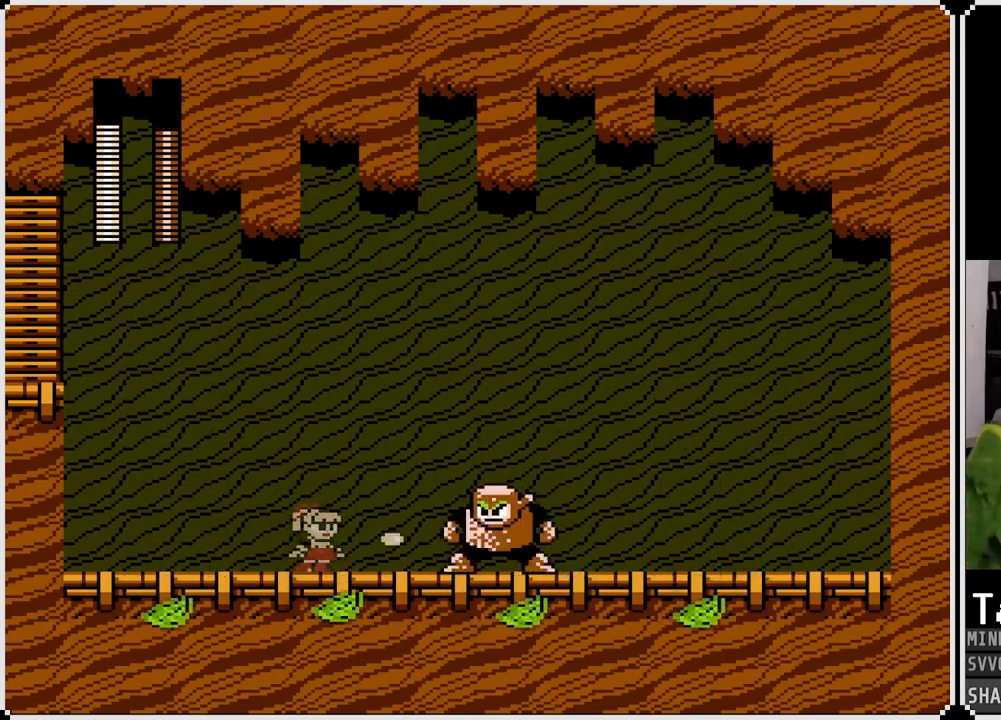
{"buttons": [], "left_stick": "center", "right_stick": "center", "events": [[117, "DPAD_RIGHT", "up"], [117, "SQUARE", "up"], [250, "SQUARE", "down"], [367, "SQUARE", "up"]]}
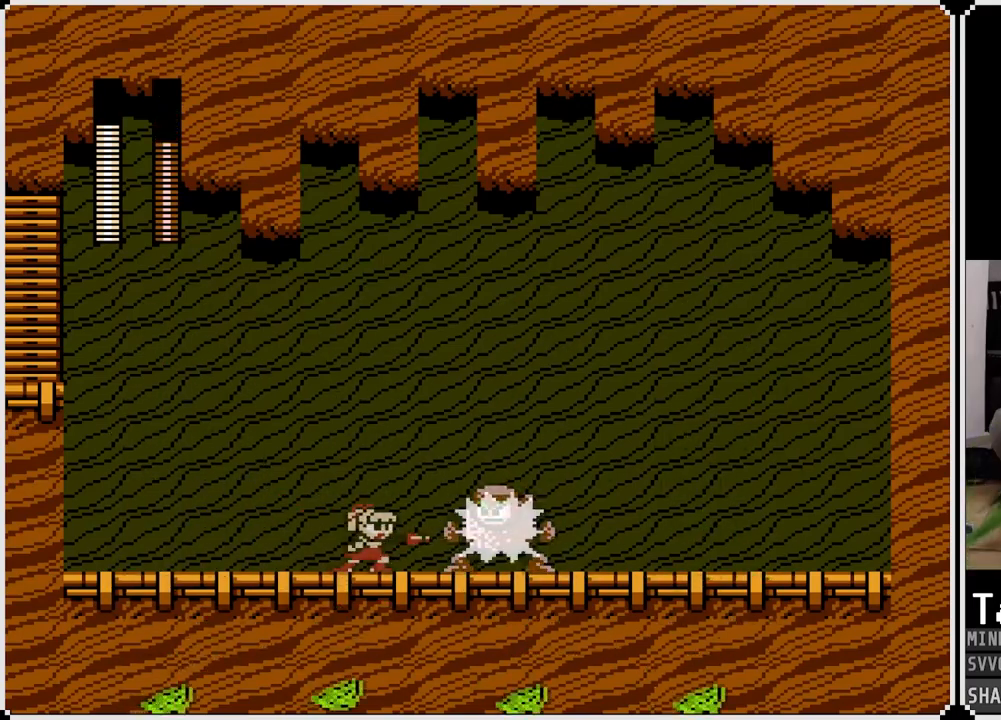
{"buttons": ["CROSS", "DPAD_LEFT"], "left_stick": "center", "right_stick": "center", "events": [[100, "SQUARE", "down"], [233, "SQUARE", "up"], [317, "CROSS", "down"], [333, "DPAD_LEFT", "down"]]}
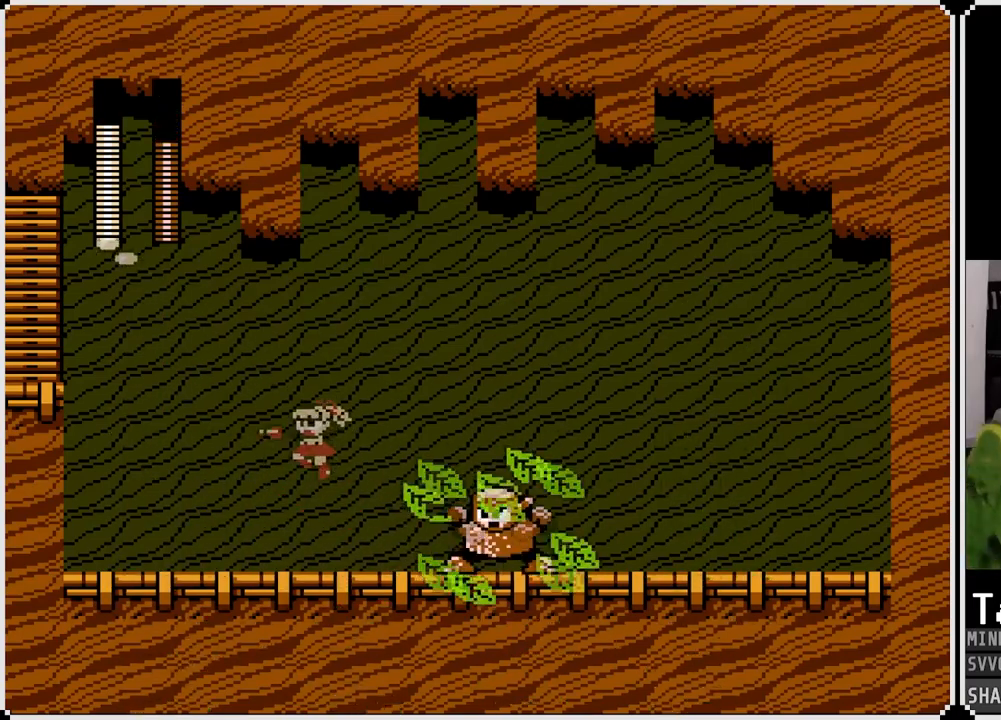
{"buttons": ["DPAD_LEFT"], "left_stick": "center", "right_stick": "center", "events": [[17, "CROSS", "up"]]}
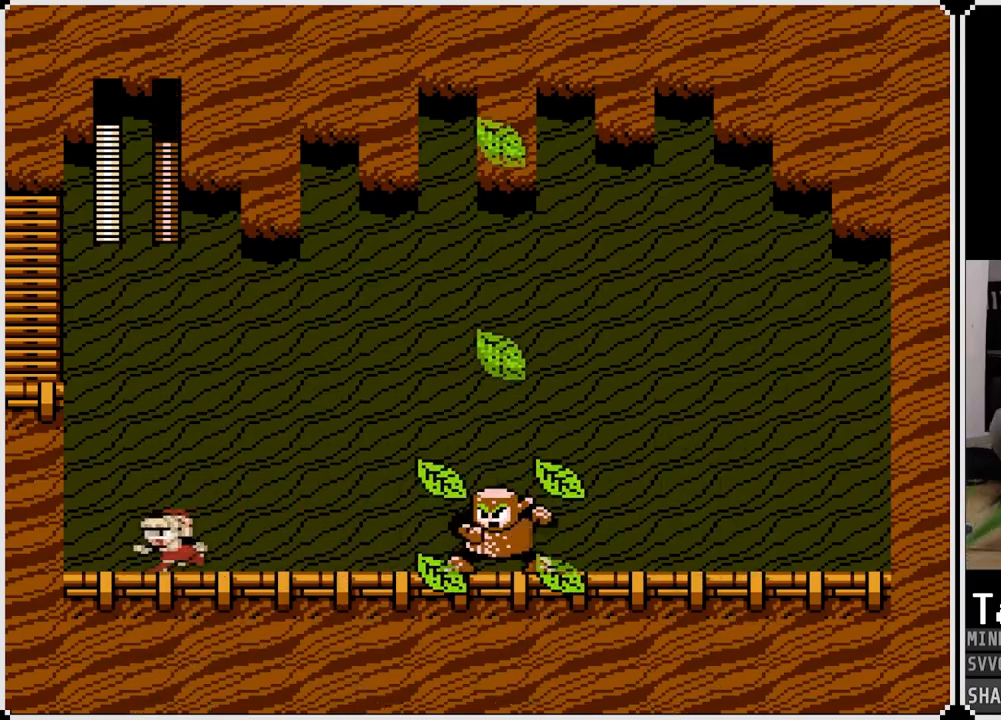
{"buttons": [], "left_stick": "center", "right_stick": "center", "events": [[317, "DPAD_RIGHT", "down"], [333, "DPAD_LEFT", "up"], [433, "DPAD_RIGHT", "up"]]}